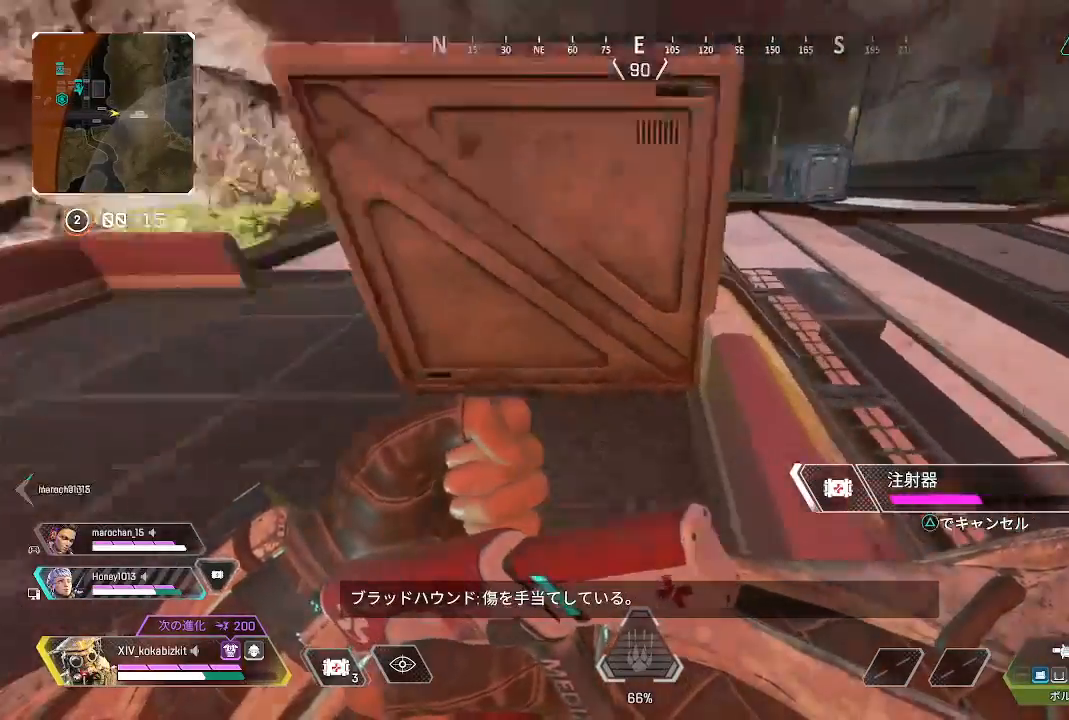
Gameplay with a controller (PlayStation layout); each line is a JSON object with the inputs held at the frame after it (dt_ms = milliseconds from this image to that frame). "events" lists button and stick changes between this image and that frame as [ms after this image, input, new state], when the widget could be followed in between.
{"dt_ms": 500, "buttons": [], "left_stick": "up", "right_stick": "center", "events": [[233, "right_stick", "center"]]}
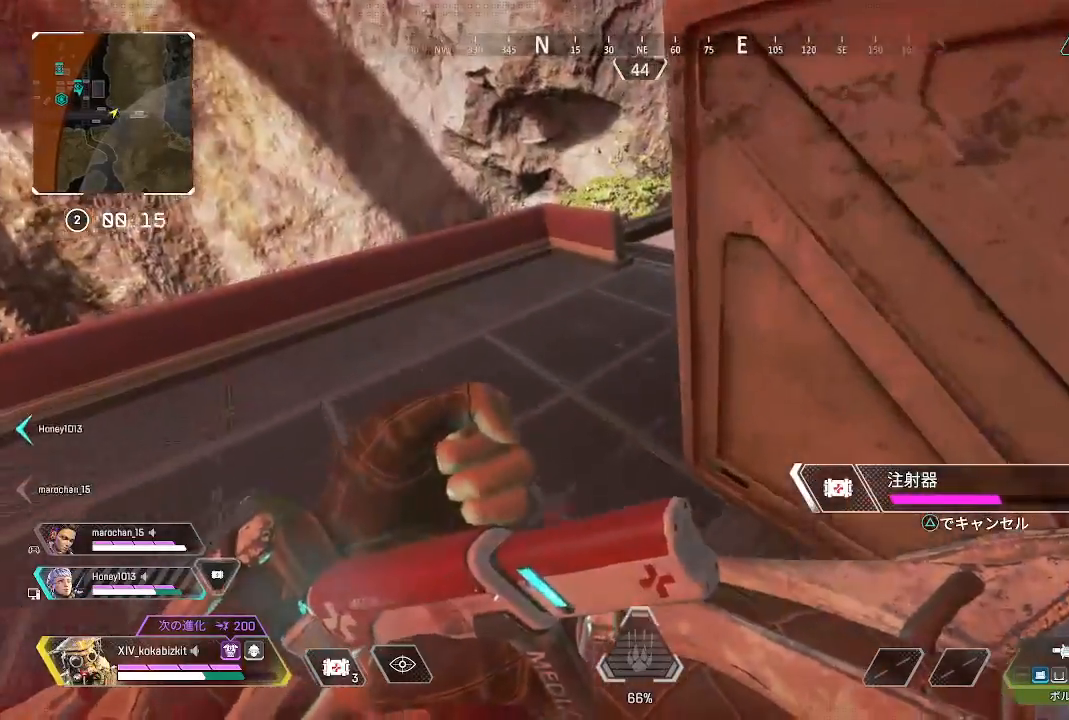
{"dt_ms": 500, "buttons": ["L1"], "left_stick": "up", "right_stick": "right", "events": [[467, "right_stick", "right"], [500, "L1", "down"]]}
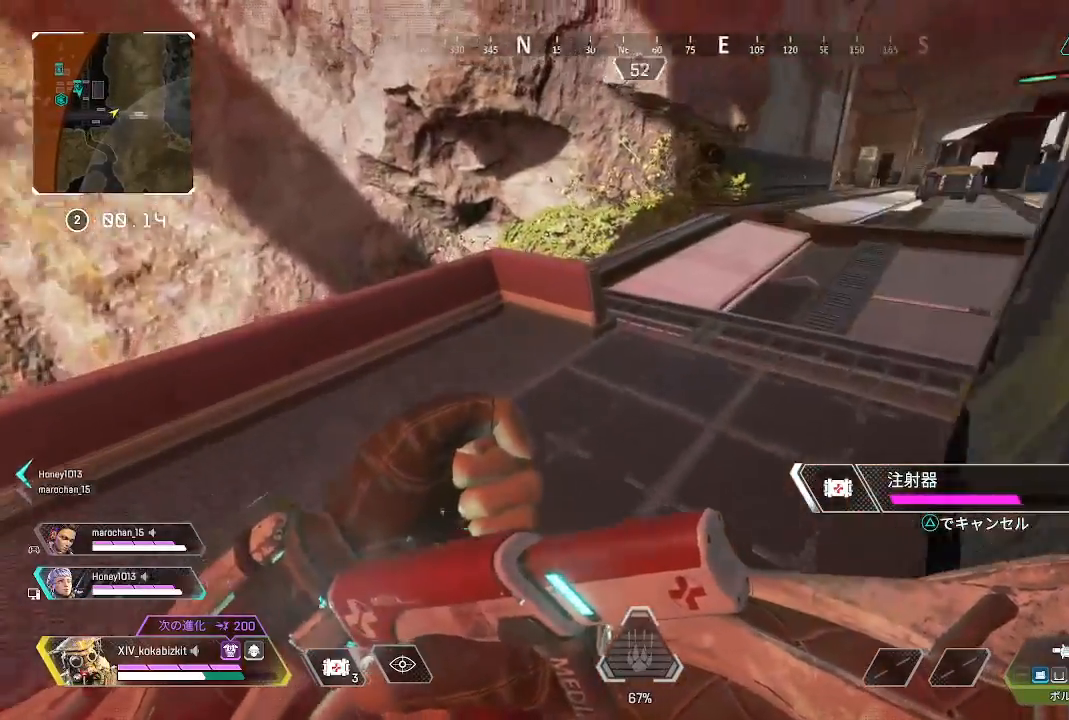
{"dt_ms": 500, "buttons": [], "left_stick": "up", "right_stick": "center", "events": [[83, "L1", "up"], [217, "right_stick", "center"]]}
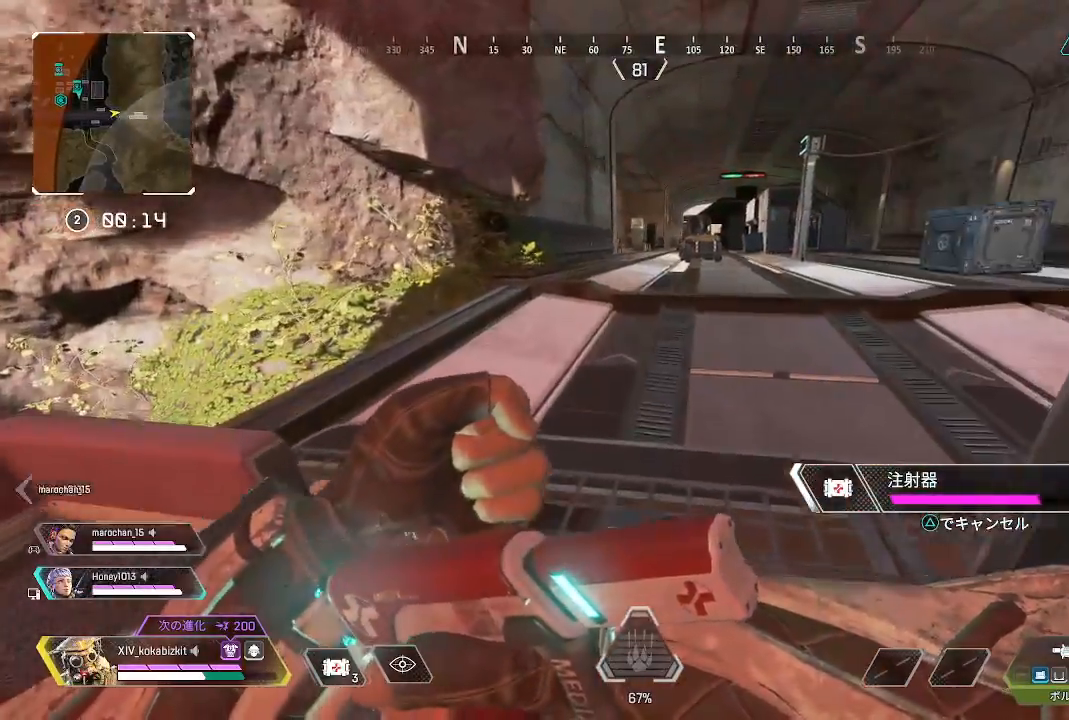
{"dt_ms": 500, "buttons": [], "left_stick": "up", "right_stick": "center", "events": [[183, "right_stick", "up-right"], [317, "right_stick", "center"]]}
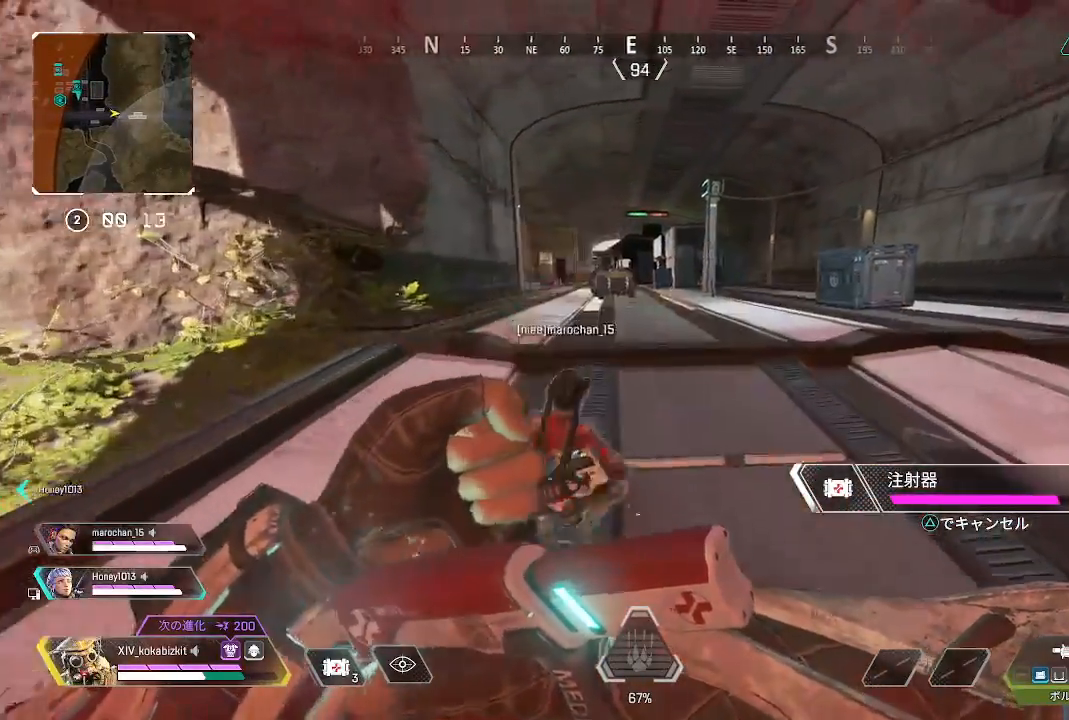
{"dt_ms": 500, "buttons": [], "left_stick": "up", "right_stick": "center", "events": []}
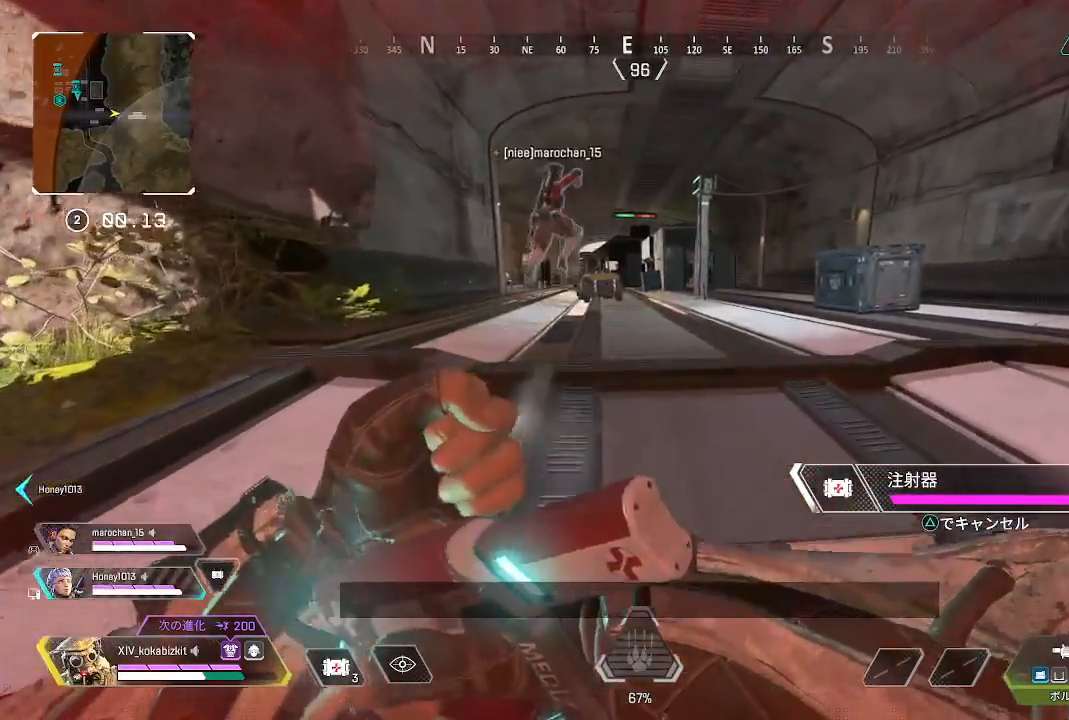
{"dt_ms": 500, "buttons": [], "left_stick": "up", "right_stick": "center", "events": []}
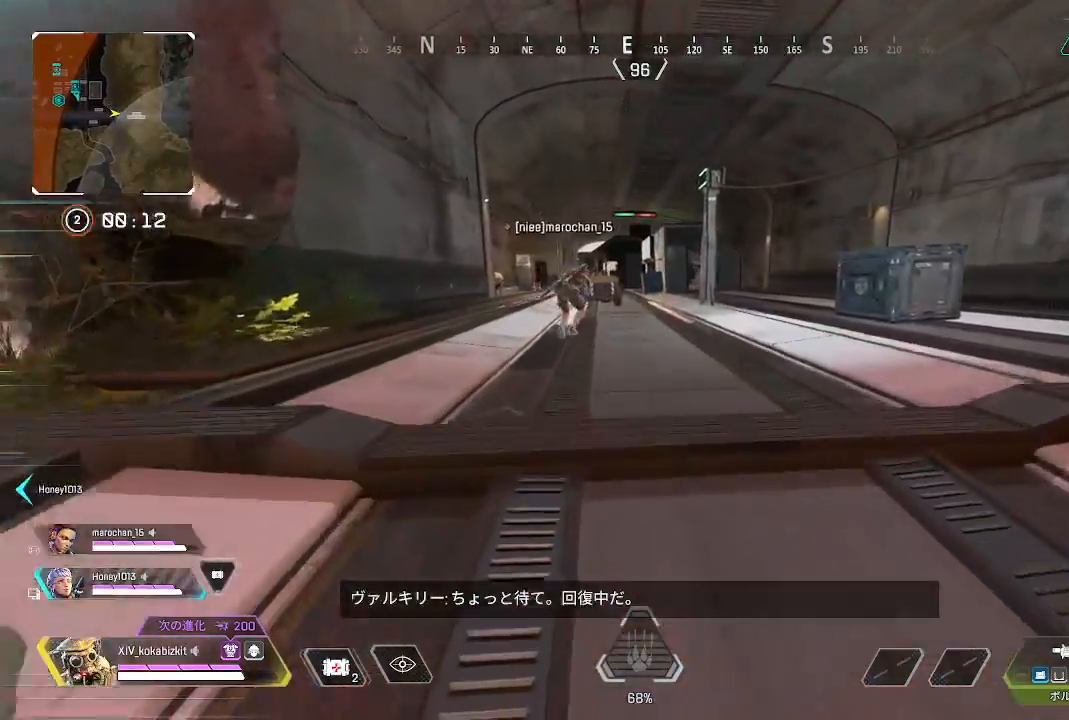
{"dt_ms": 500, "buttons": [], "left_stick": "up", "right_stick": "center", "events": []}
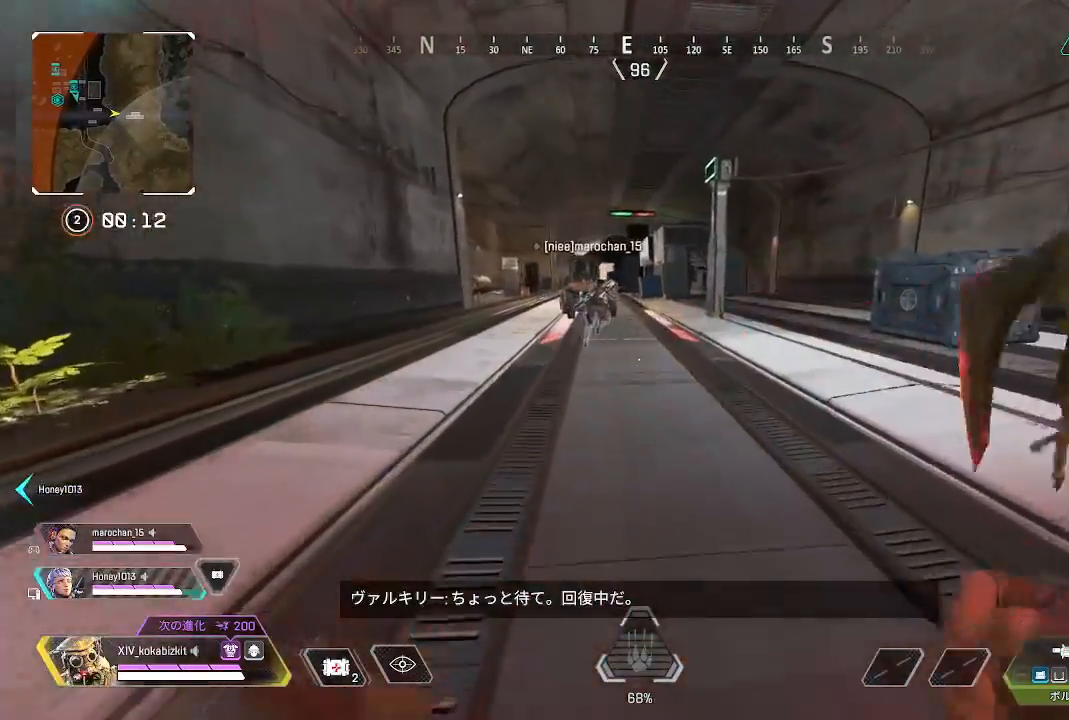
{"dt_ms": 500, "buttons": [], "left_stick": "up", "right_stick": "center"}
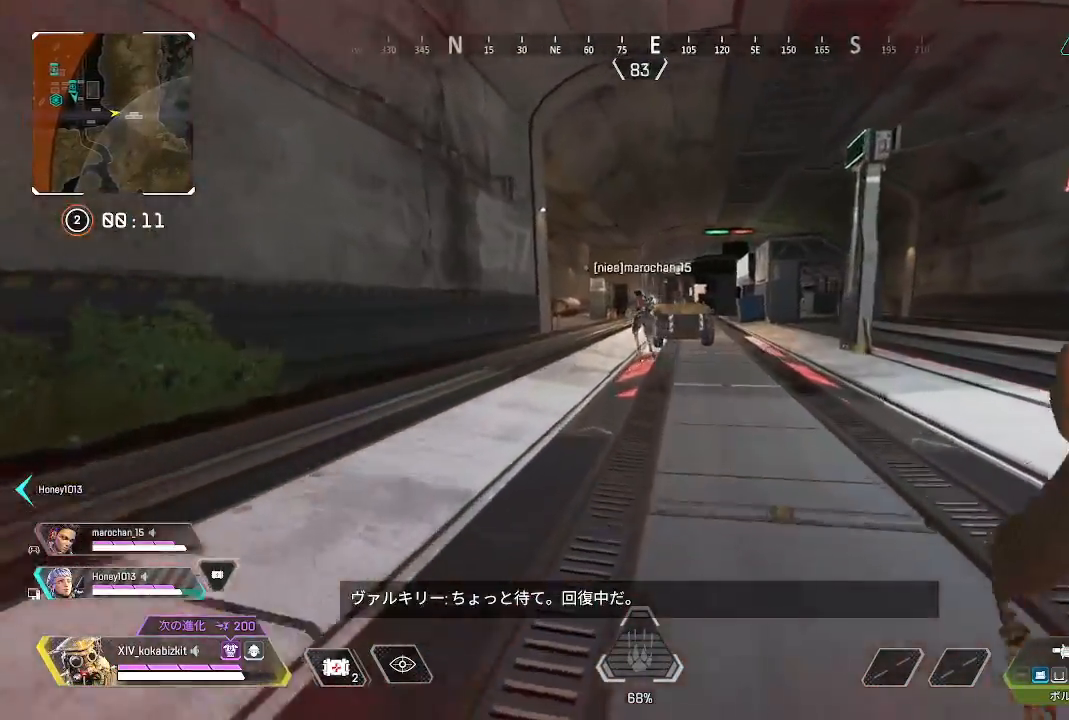
{"dt_ms": 500, "buttons": [], "left_stick": "up", "right_stick": "center", "events": []}
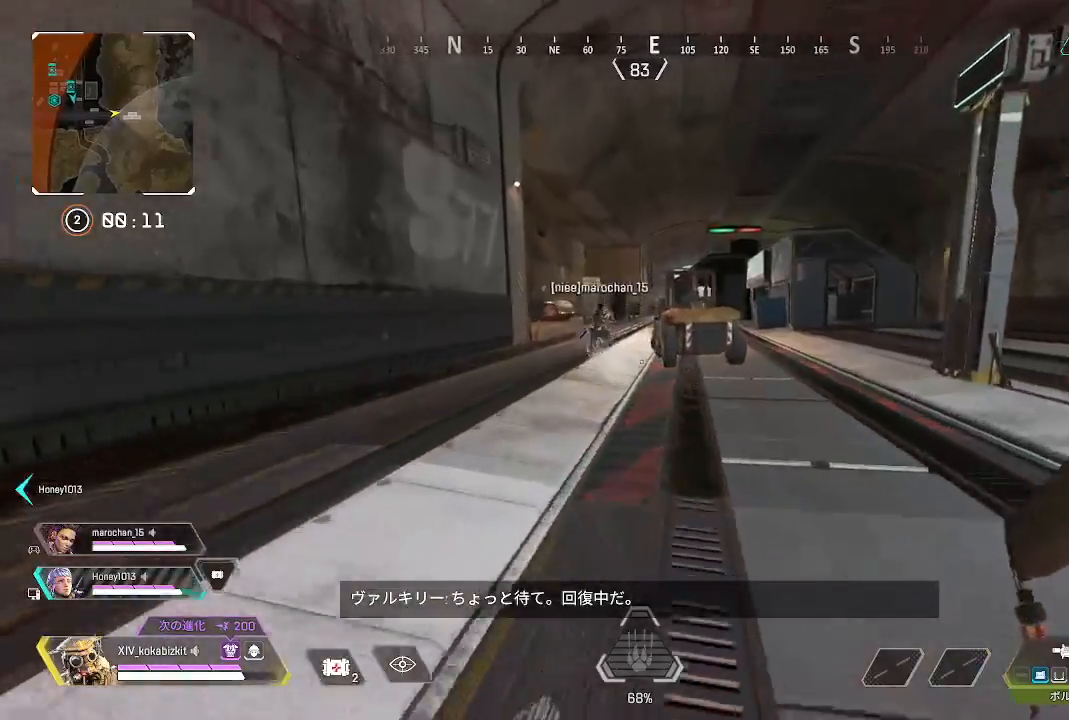
{"dt_ms": 500, "buttons": ["L1"], "left_stick": "up", "right_stick": "center", "events": [[83, "L1", "down"], [383, "R3", "down"], [467, "R3", "up"]]}
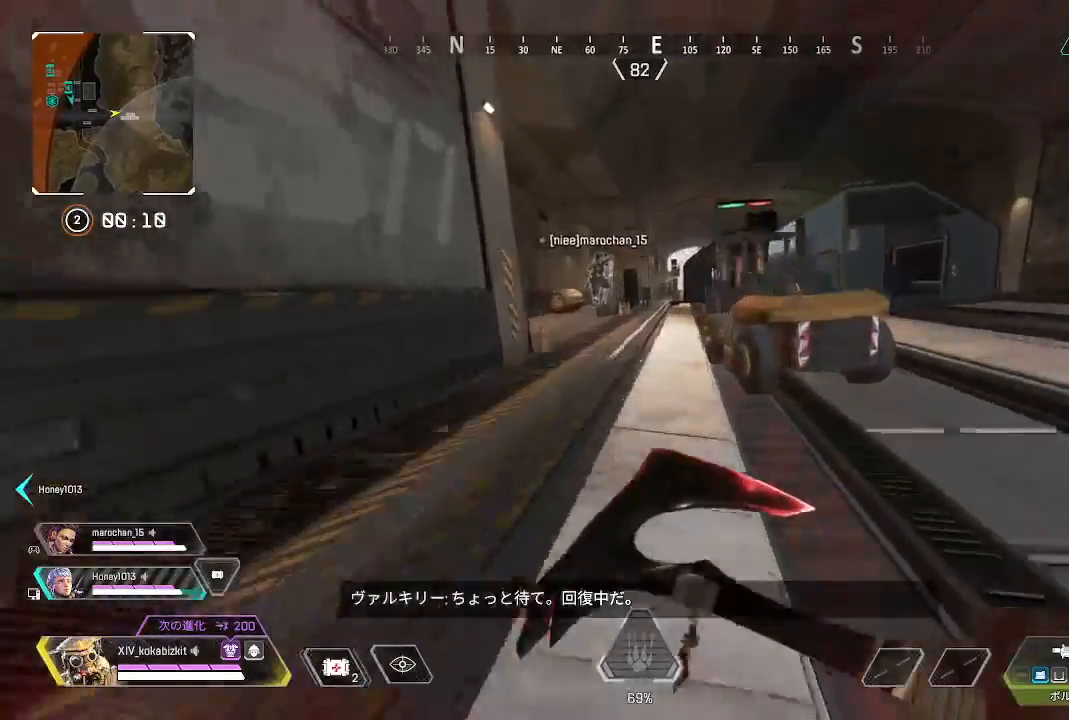
{"dt_ms": 500, "buttons": [], "left_stick": "up", "right_stick": "center", "events": [[33, "L1", "up"]]}
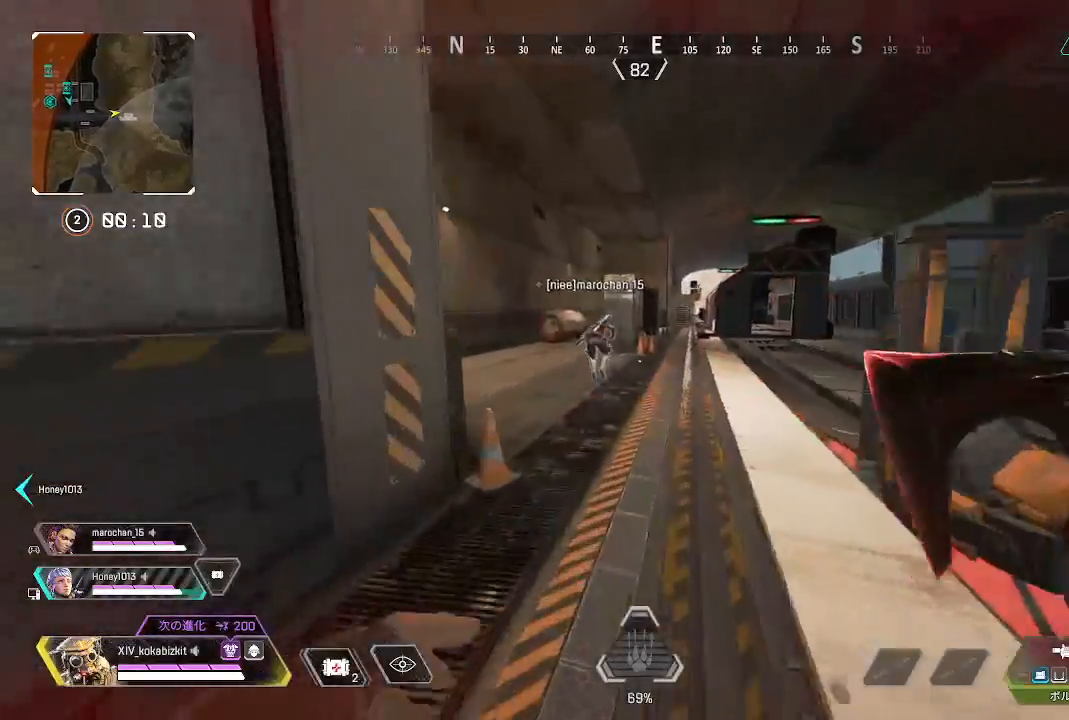
{"dt_ms": 500, "buttons": [], "left_stick": "up", "right_stick": "center", "events": []}
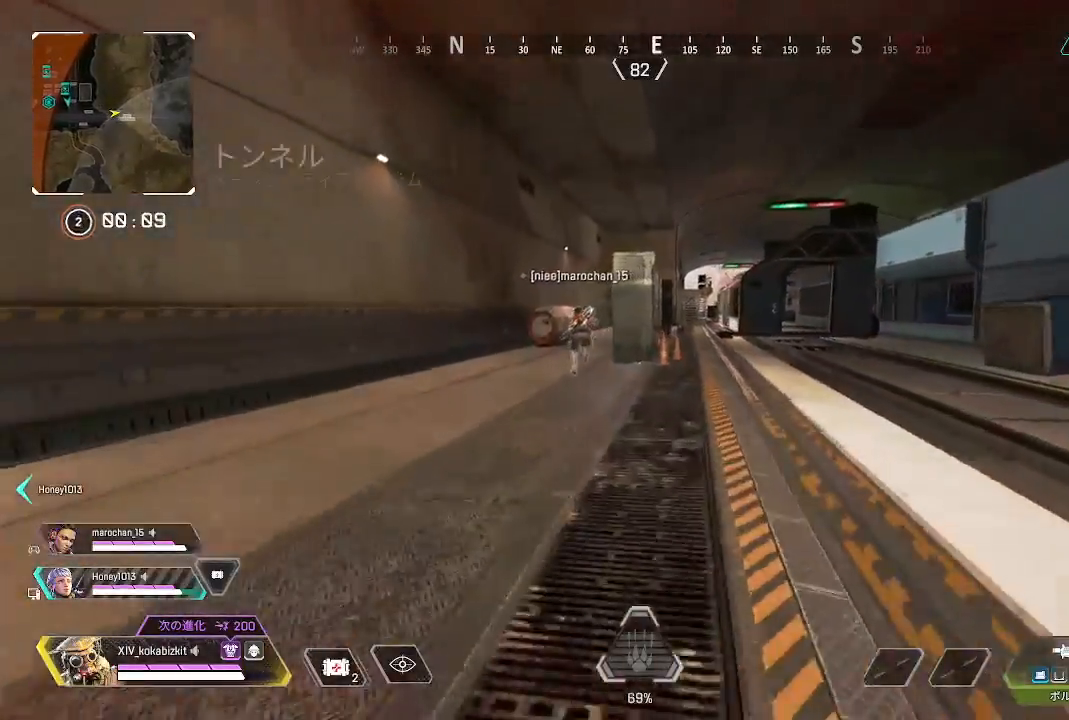
{"dt_ms": 1000, "buttons": [], "left_stick": "up", "right_stick": "center"}
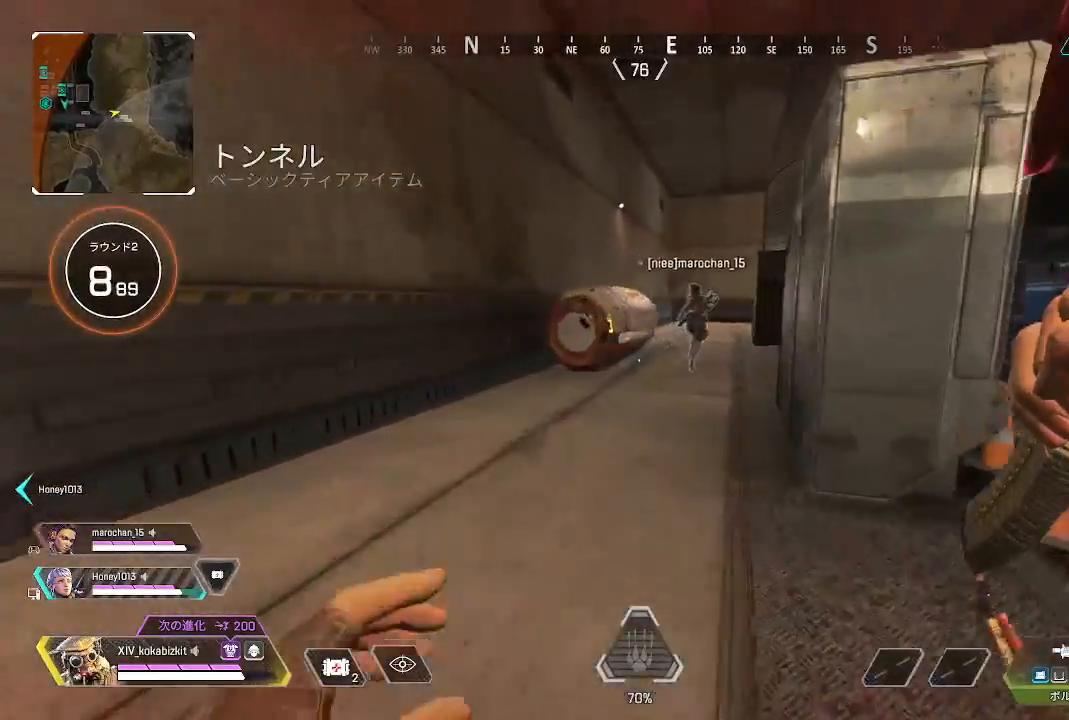
{"dt_ms": 500, "buttons": [], "left_stick": "up", "right_stick": "center", "events": []}
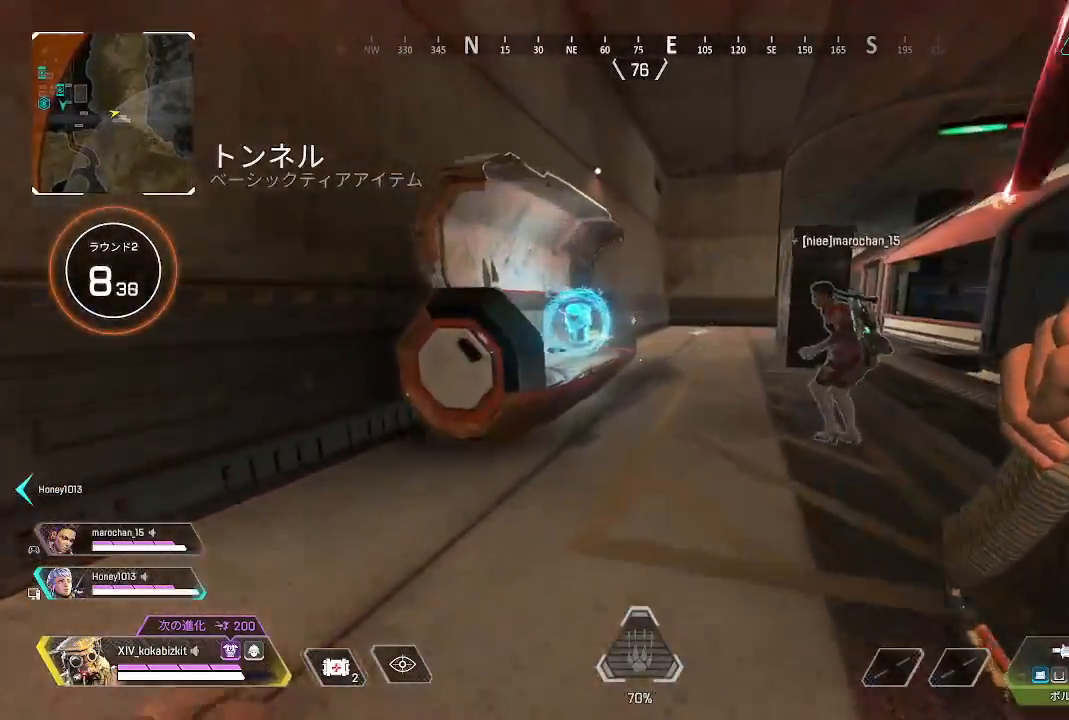
{"dt_ms": 500, "buttons": [], "left_stick": "up", "right_stick": "down-left", "events": [[417, "right_stick", "down-left"]]}
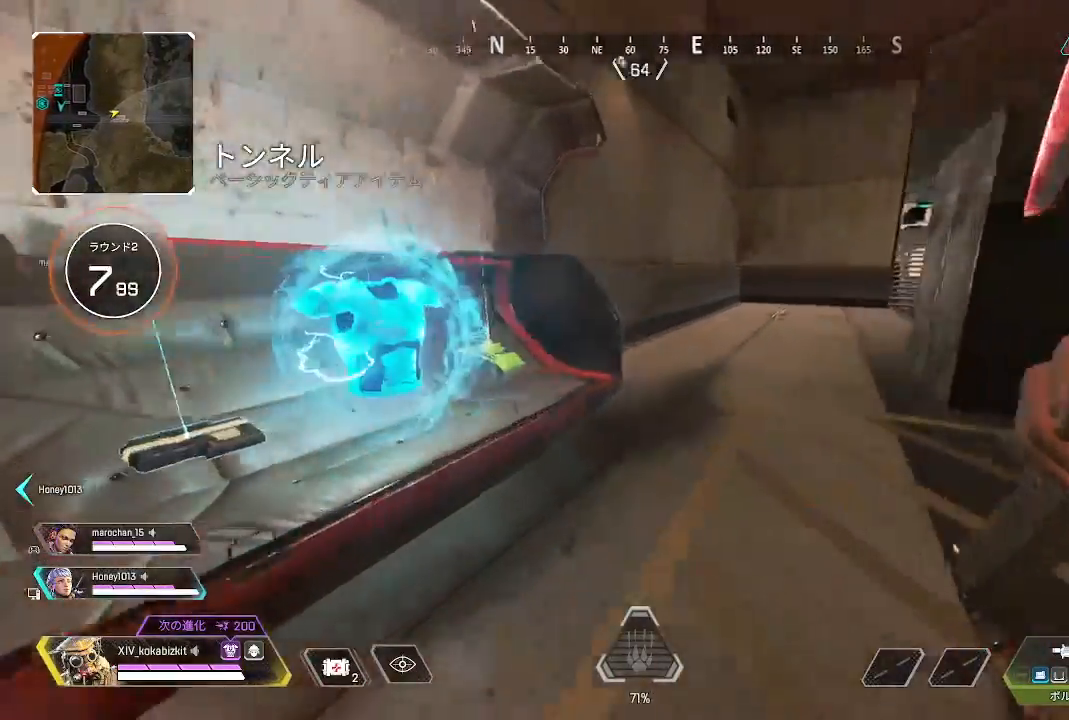
{"dt_ms": 500, "buttons": [], "left_stick": "center", "right_stick": "center", "events": [[150, "left_stick", "up-right"], [167, "right_stick", "left"], [317, "R2", "down"], [317, "left_stick", "center"], [400, "R2", "up"], [500, "right_stick", "center"]]}
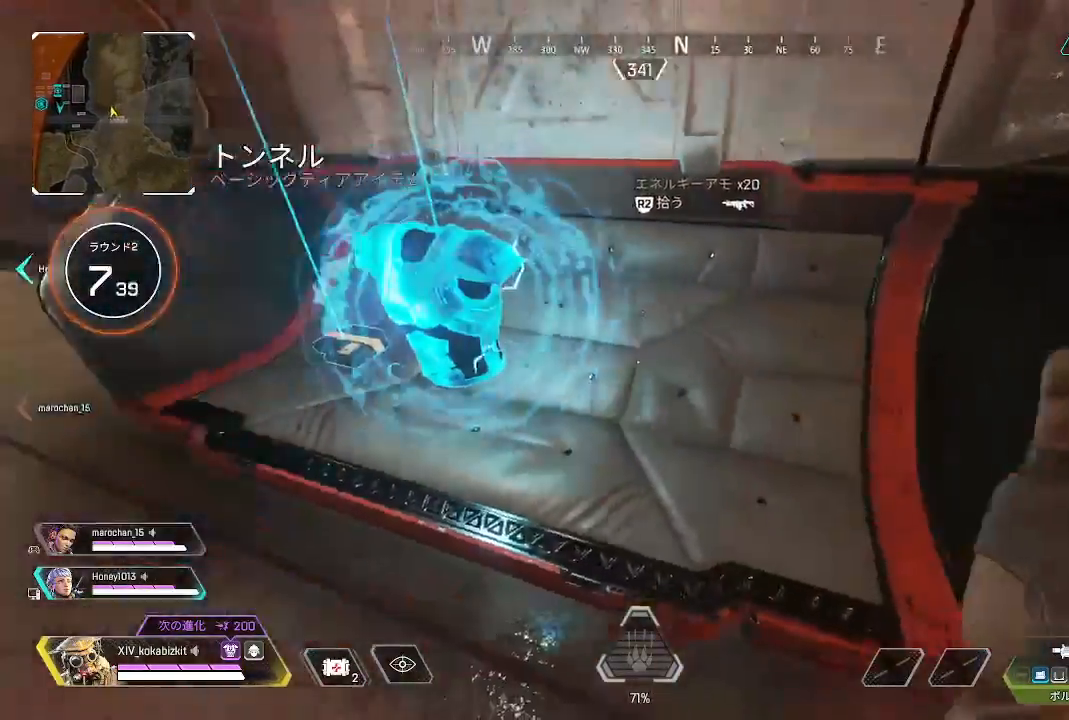
{"dt_ms": 500, "buttons": [], "left_stick": "up-right", "right_stick": "right", "events": [[17, "left_stick", "right"], [33, "right_stick", "right"], [83, "left_stick", "up-right"], [383, "right_stick", "center"], [483, "right_stick", "right"]]}
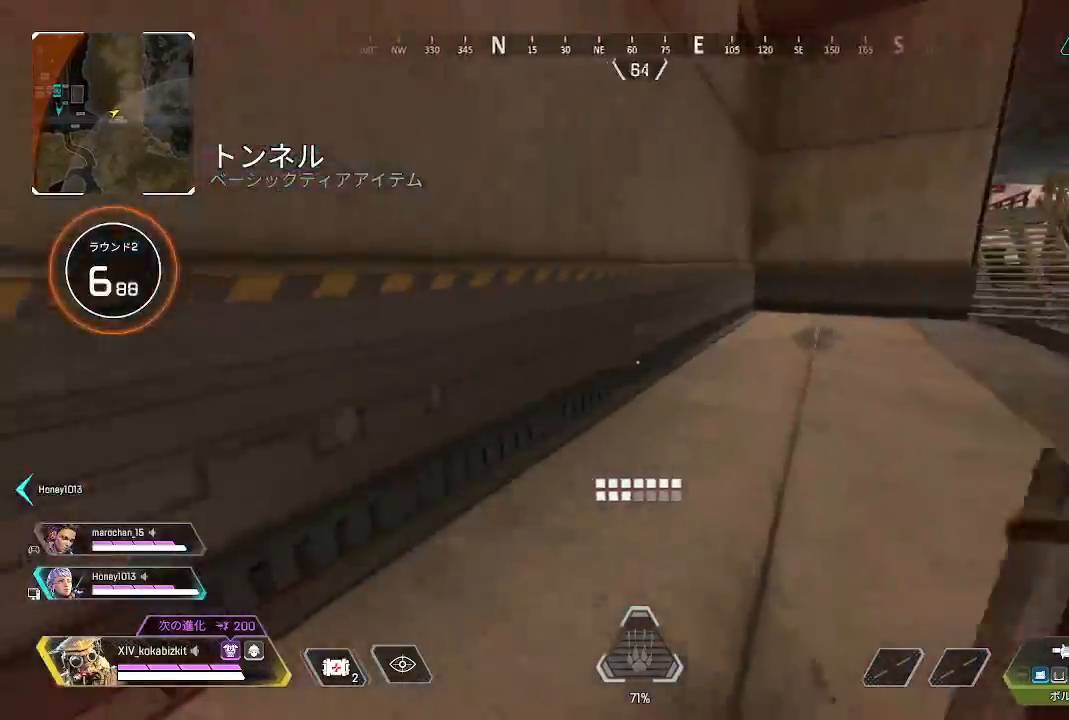
{"dt_ms": 500, "buttons": [], "left_stick": "up", "right_stick": "right", "events": [[217, "left_stick", "up"], [217, "right_stick", "center"], [467, "right_stick", "right"]]}
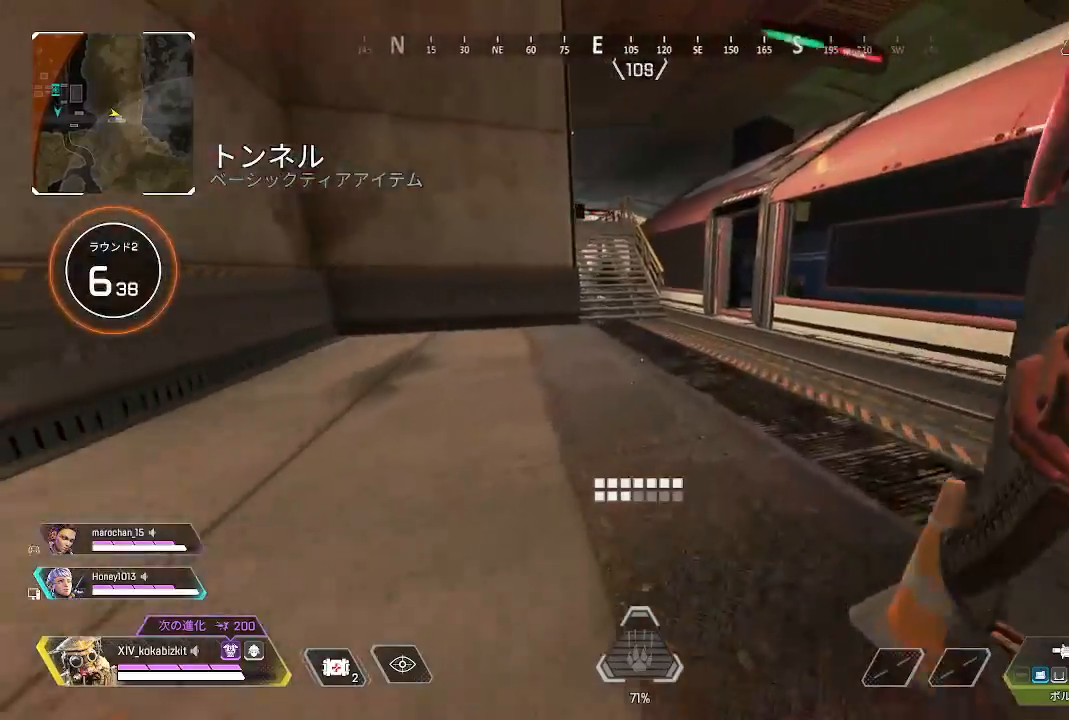
{"dt_ms": 500, "buttons": [], "left_stick": "up", "right_stick": "center", "events": [[33, "right_stick", "center"]]}
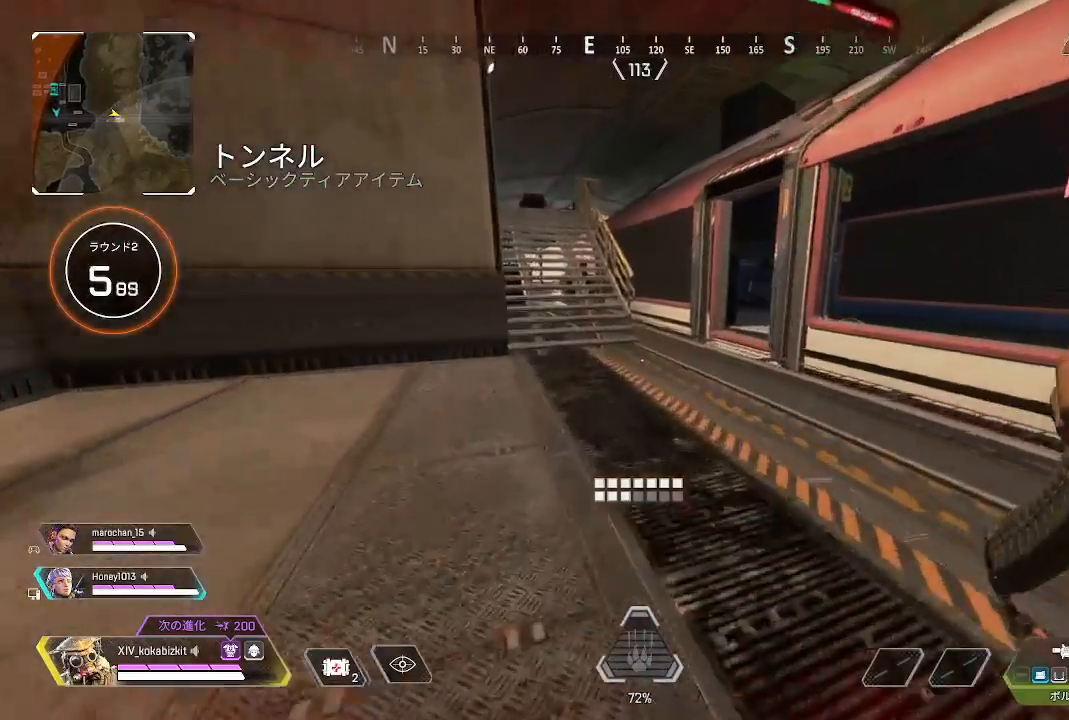
{"dt_ms": 500, "buttons": [], "left_stick": "up", "right_stick": "center", "events": []}
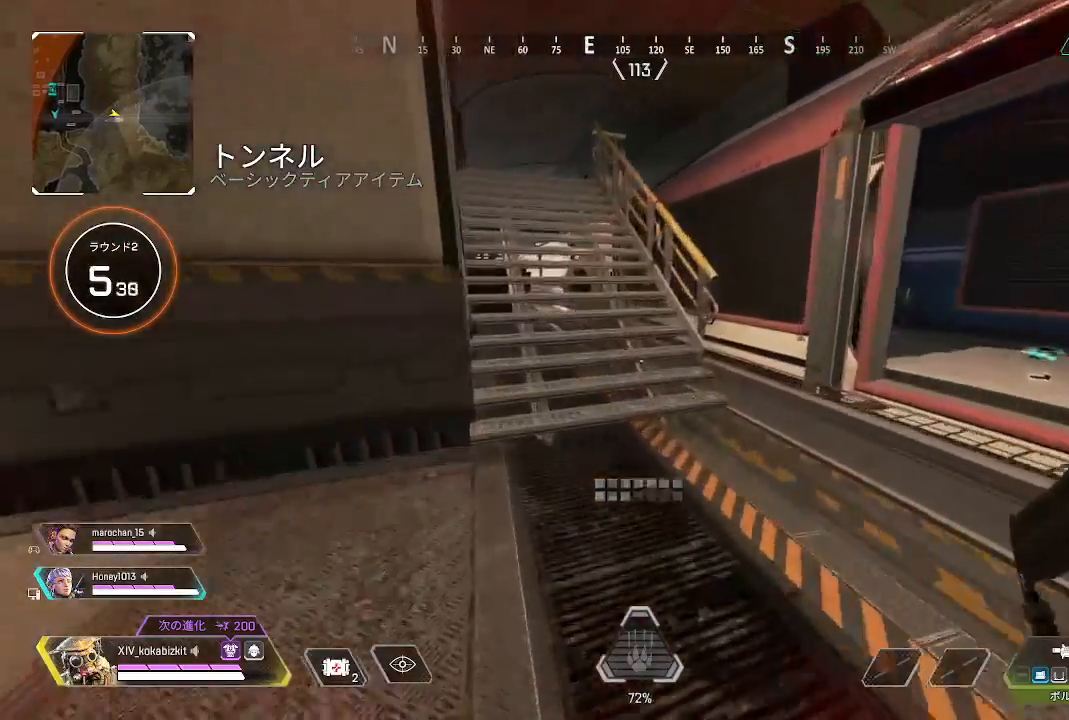
{"dt_ms": 500, "buttons": [], "left_stick": "up", "right_stick": "center", "events": []}
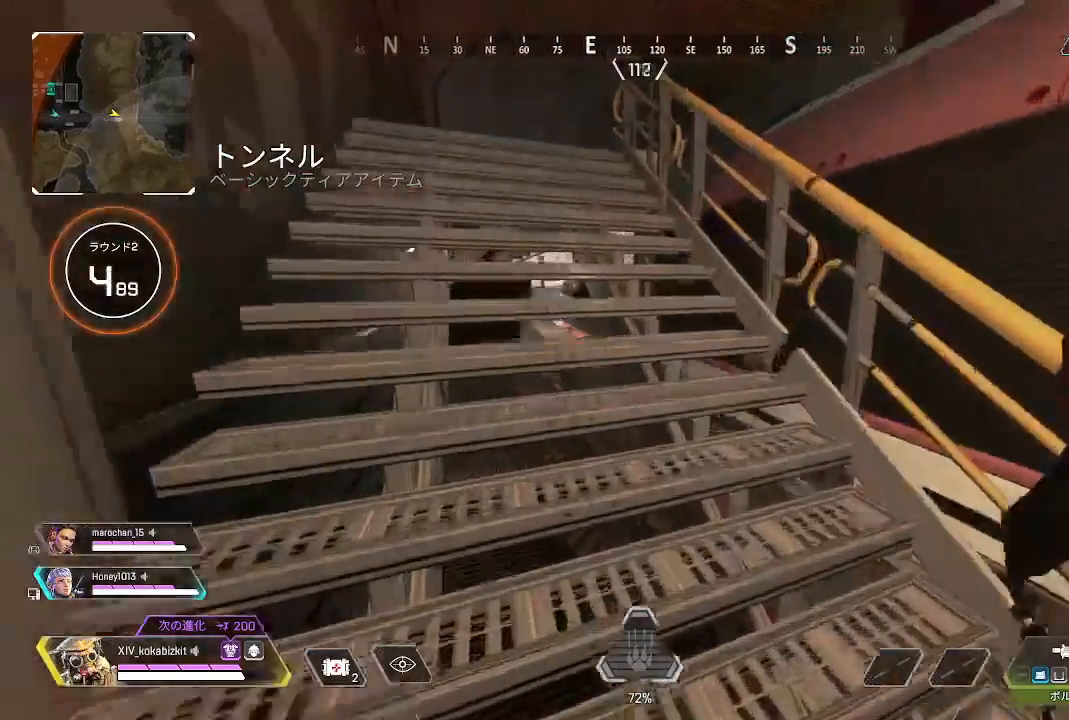
{"dt_ms": 500, "buttons": [], "left_stick": "up", "right_stick": "center", "events": [[17, "right_stick", "left"], [200, "right_stick", "center"]]}
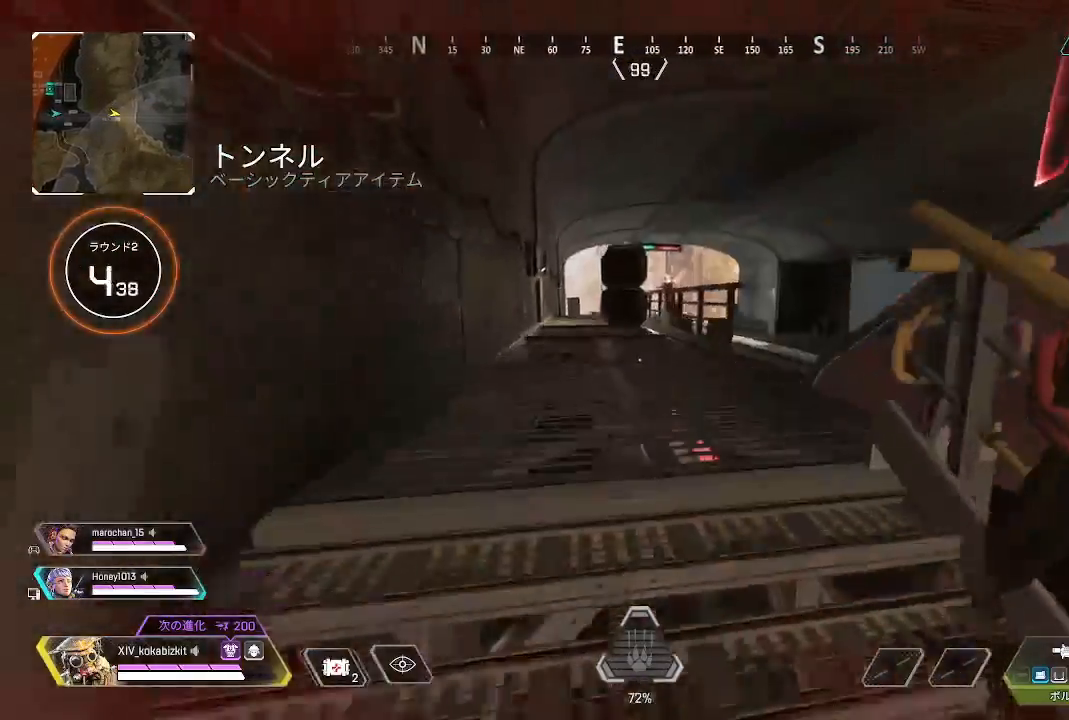
{"dt_ms": 500, "buttons": [], "left_stick": "up", "right_stick": "center", "events": []}
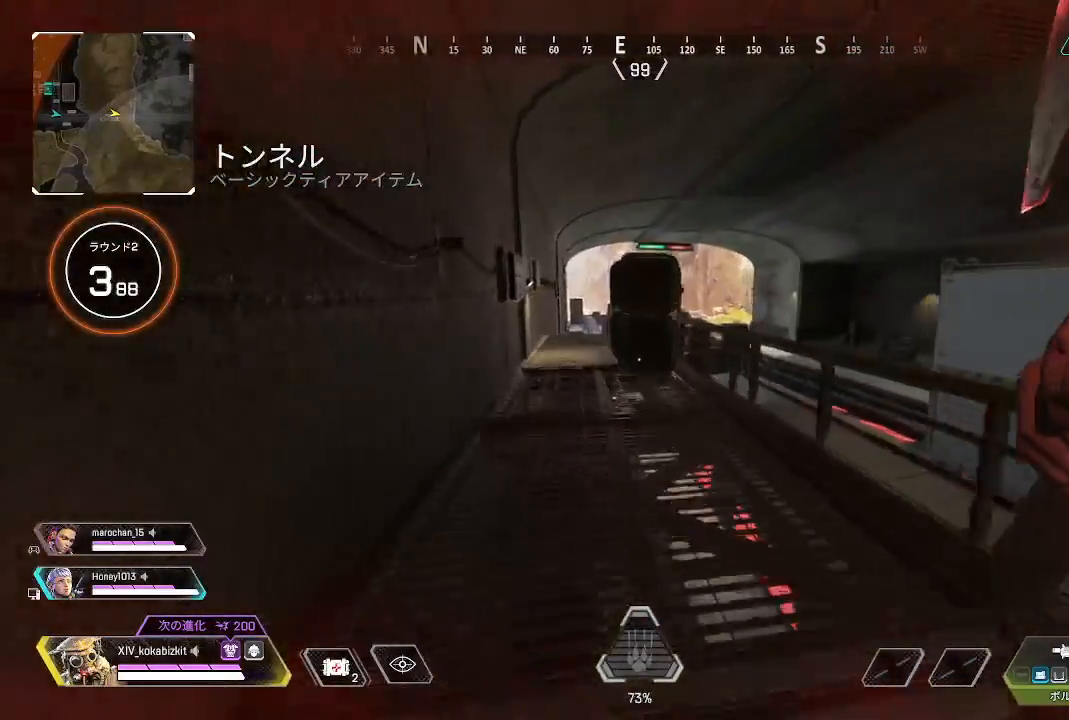
{"dt_ms": 500, "buttons": [], "left_stick": "up", "right_stick": "center", "events": []}
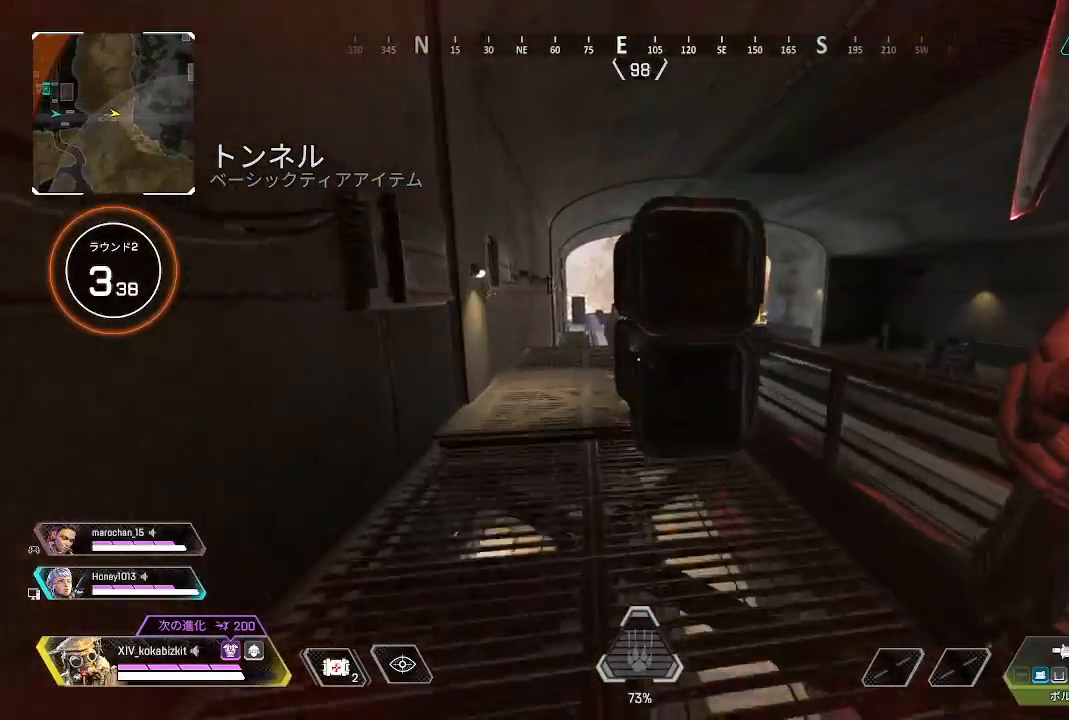
{"dt_ms": 500, "buttons": ["CROSS"], "left_stick": "up", "right_stick": "center", "events": [[83, "right_stick", "up-left"], [233, "right_stick", "center"], [483, "CROSS", "down"]]}
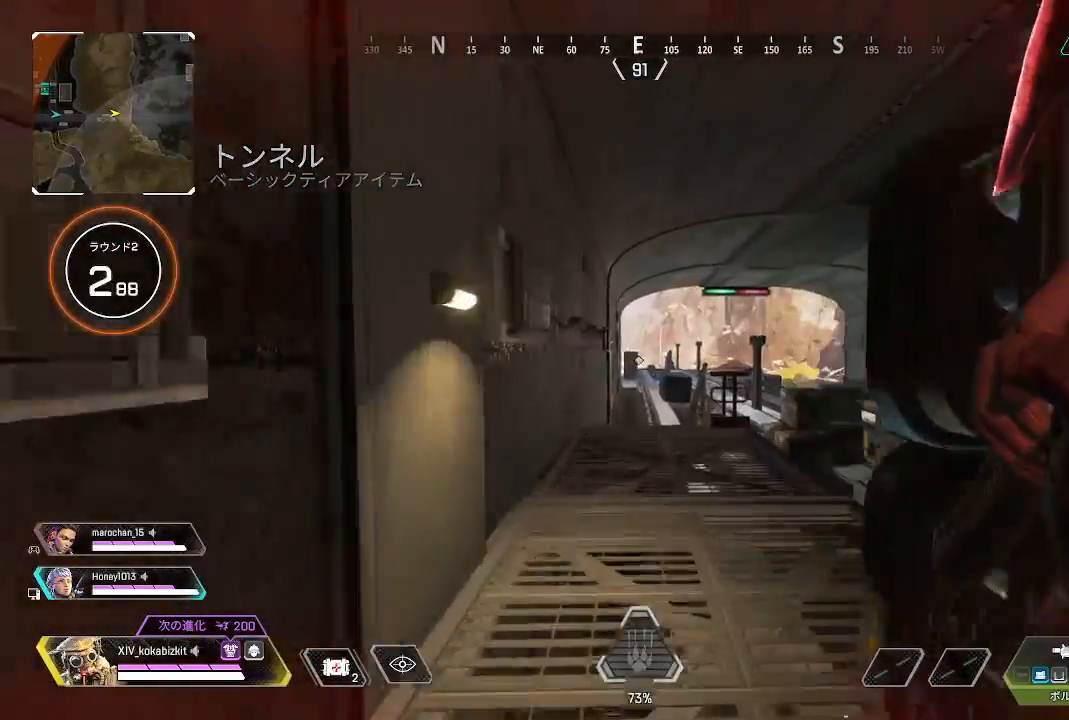
{"dt_ms": 500, "buttons": [], "left_stick": "up", "right_stick": "down", "events": [[33, "CROSS", "up"], [100, "CROSS", "down"], [183, "CROSS", "up"], [400, "right_stick", "down"]]}
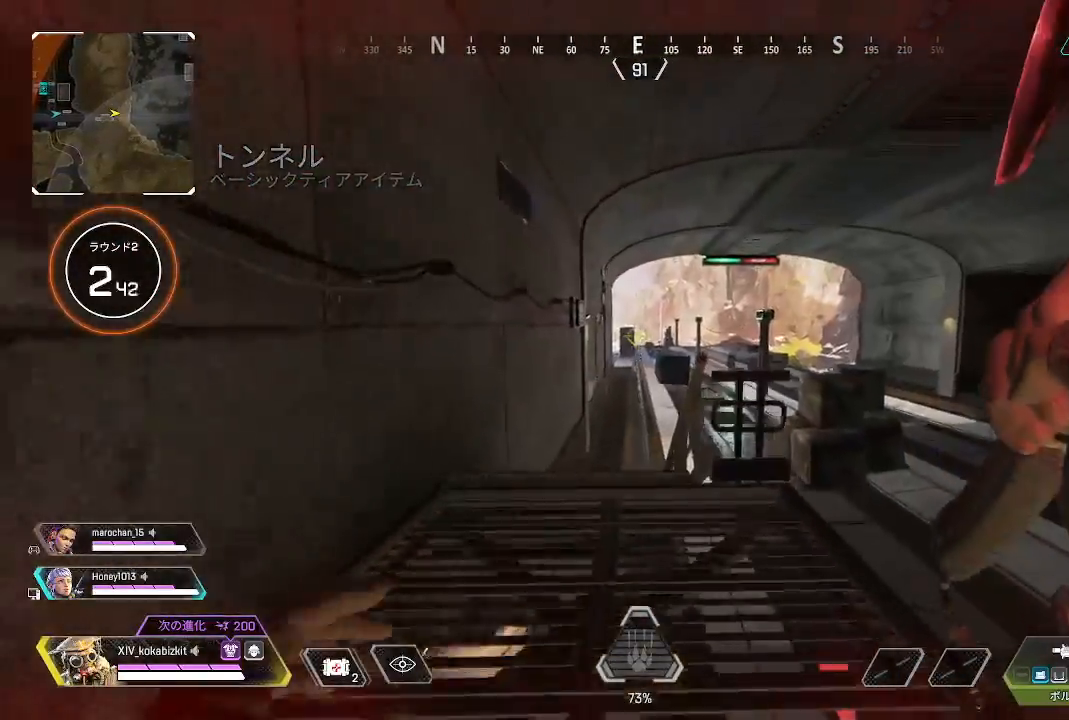
{"dt_ms": 500, "buttons": ["L1"], "left_stick": "up", "right_stick": "center", "events": [[133, "right_stick", "center"], [383, "L1", "down"]]}
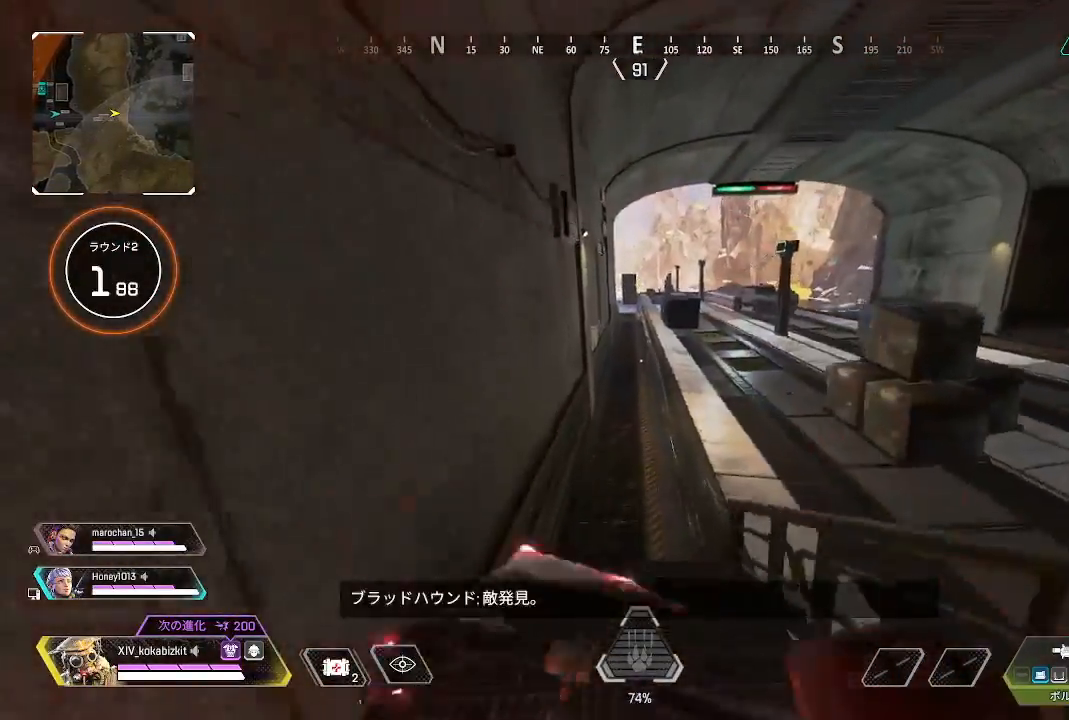
{"dt_ms": 500, "buttons": [], "left_stick": "up-right", "right_stick": "center", "events": [[267, "R3", "down"], [367, "R3", "up"], [367, "left_stick", "up-right"], [433, "L1", "up"]]}
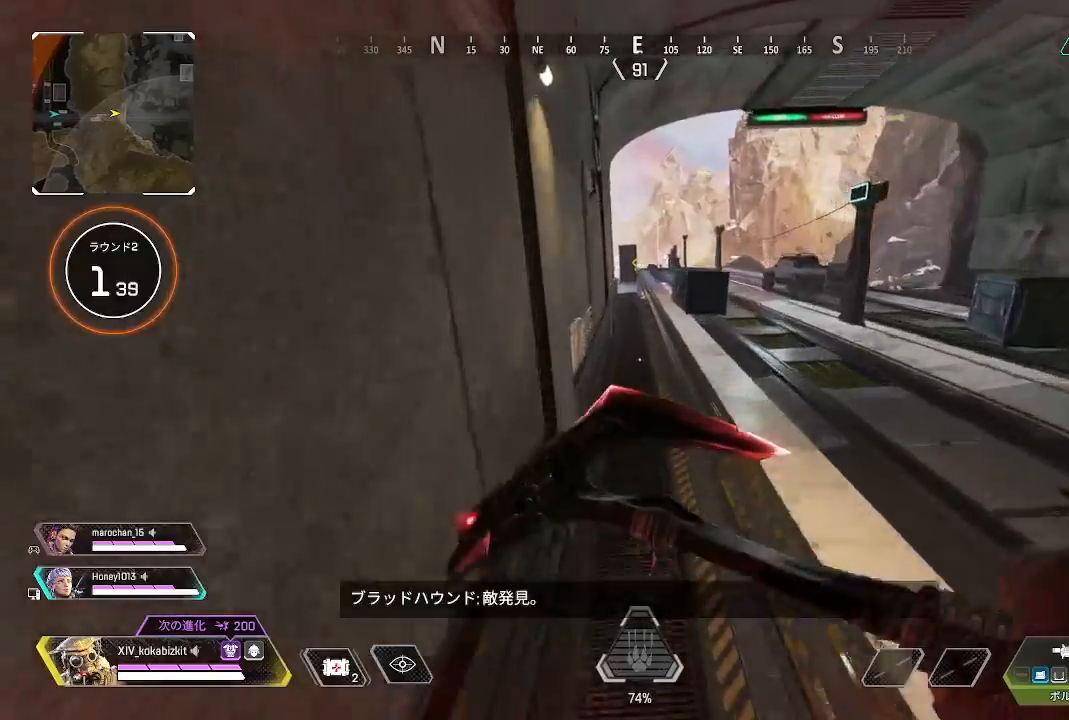
{"dt_ms": 500, "buttons": [], "left_stick": "up-right", "right_stick": "center", "events": []}
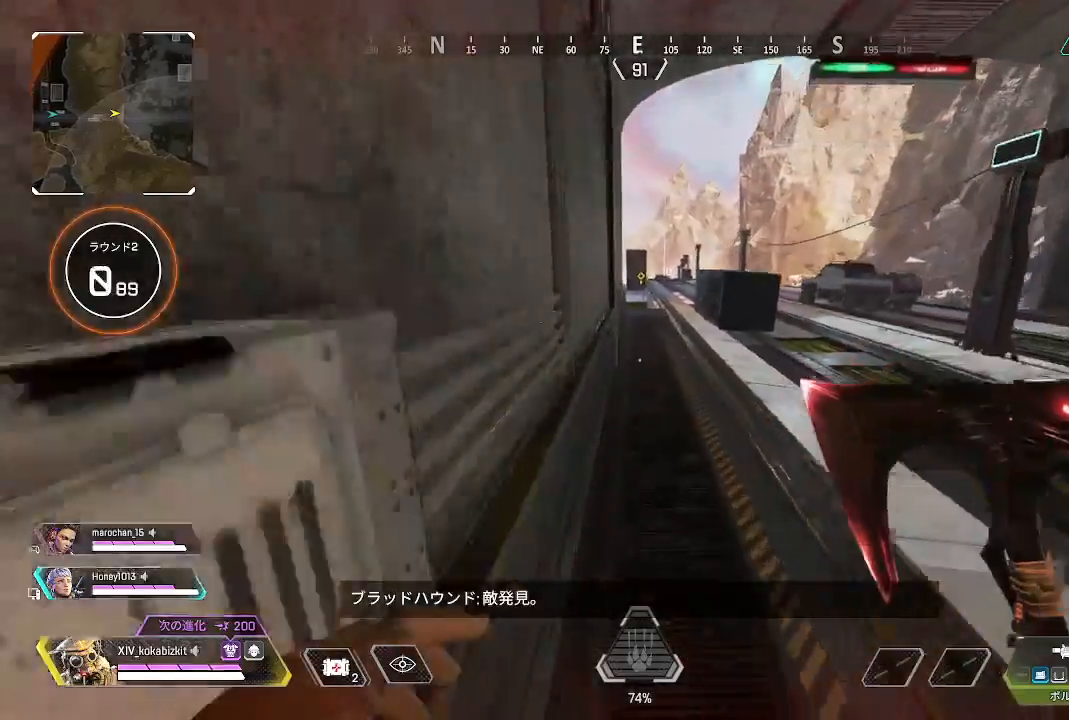
{"dt_ms": 500, "buttons": [], "left_stick": "up", "right_stick": "center", "events": [[83, "left_stick", "up"]]}